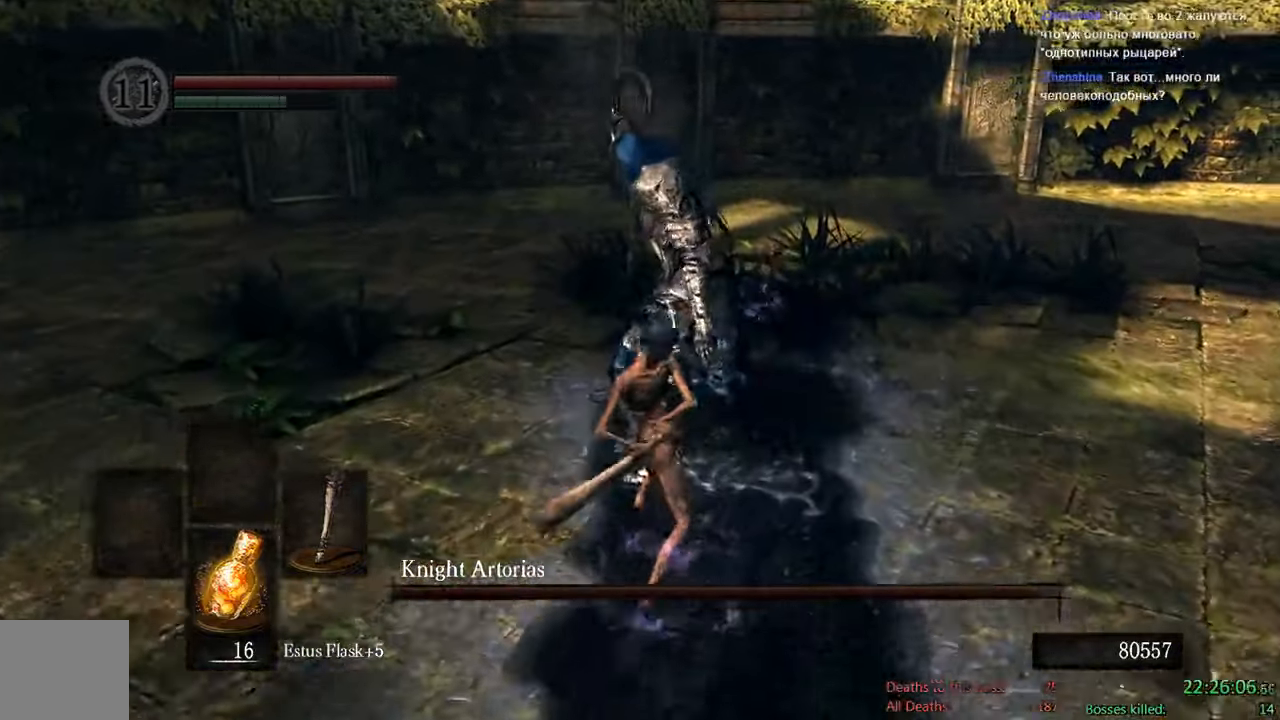
Gameplay with a controller (Xbox layout); each line is a JSON object with the inputs held at the frame after it. "events" lists button and stick changes between this image and that frame as [ms after this image, input, new state], when the widget could be followed in between.
{"buttons": ["B"], "left_stick": "up-left", "right_stick": "center", "events": [[300, "left_stick", "up-left"], [367, "B", "down"]]}
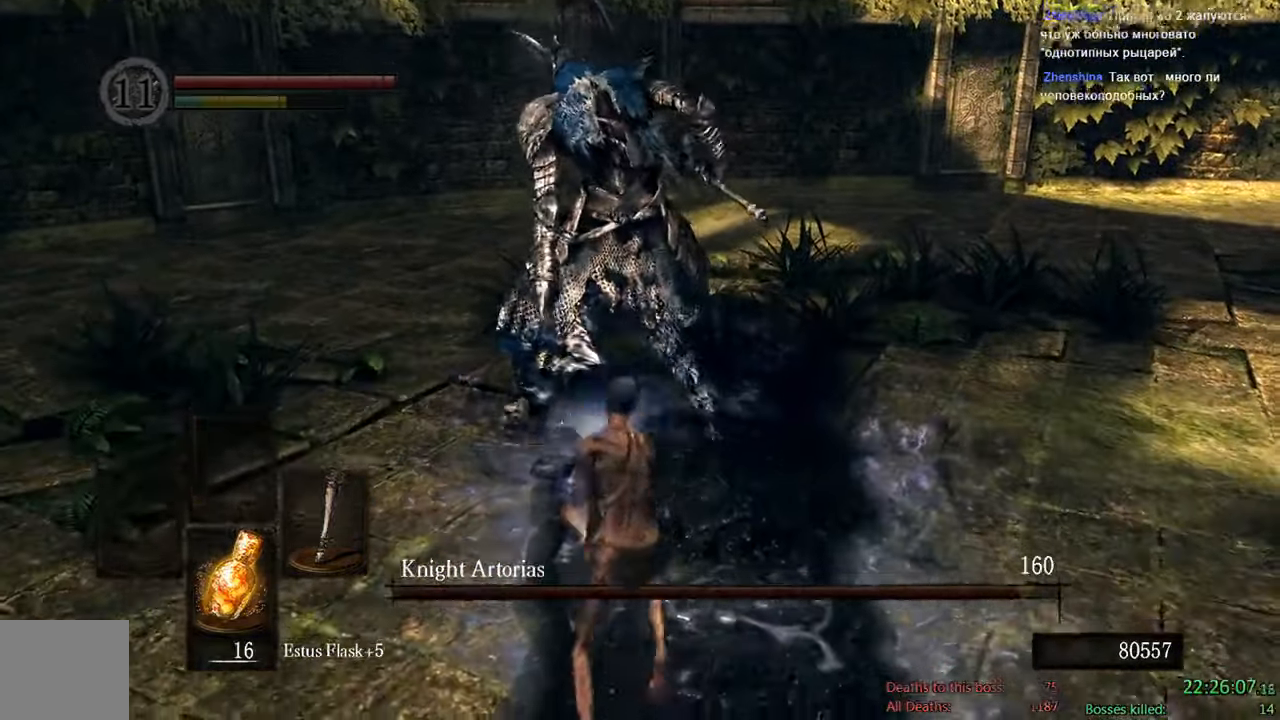
{"buttons": ["B"], "left_stick": "down", "right_stick": "center", "events": [[50, "left_stick", "down-left"], [134, "left_stick", "down"]]}
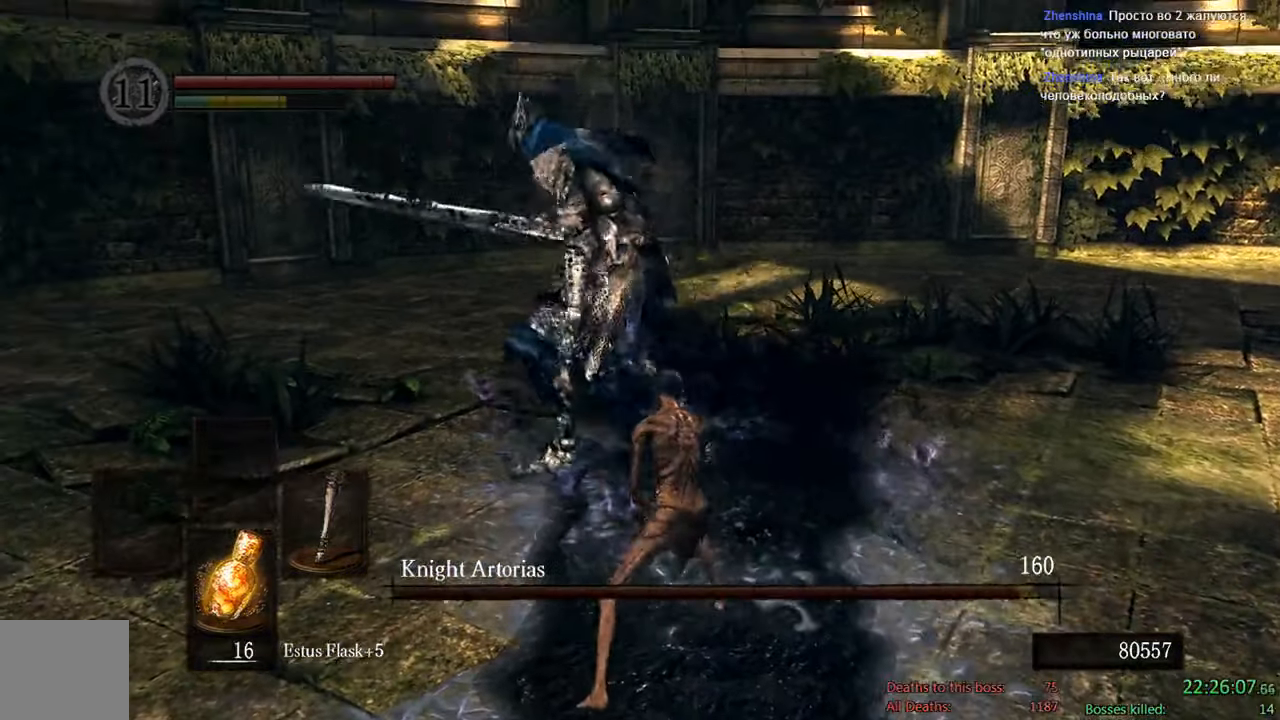
{"buttons": ["B"], "left_stick": "down-right", "right_stick": "left", "events": [[250, "left_stick", "down-right"], [417, "right_stick", "left"]]}
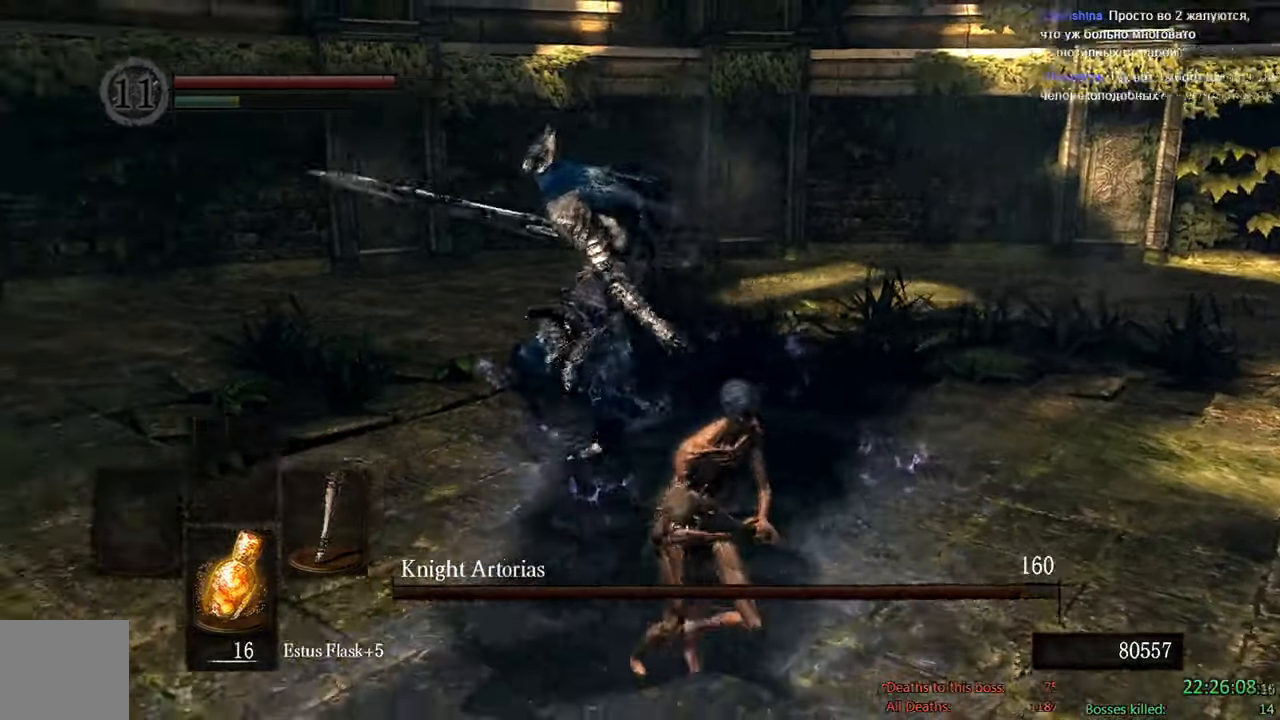
{"buttons": ["B"], "left_stick": "down-right", "right_stick": "center", "events": [[67, "right_stick", "center"], [267, "right_stick", "left"], [417, "right_stick", "center"]]}
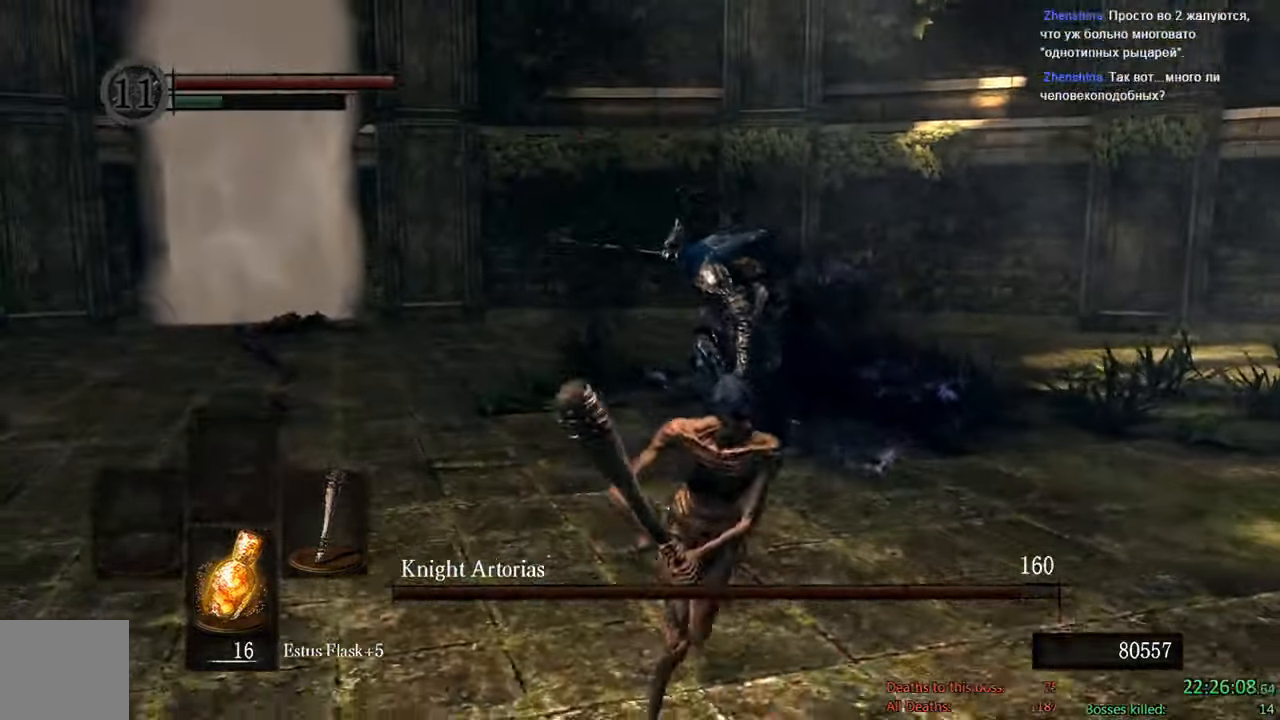
{"buttons": [], "left_stick": "down", "right_stick": "center", "events": [[84, "left_stick", "down"], [250, "B", "up"]]}
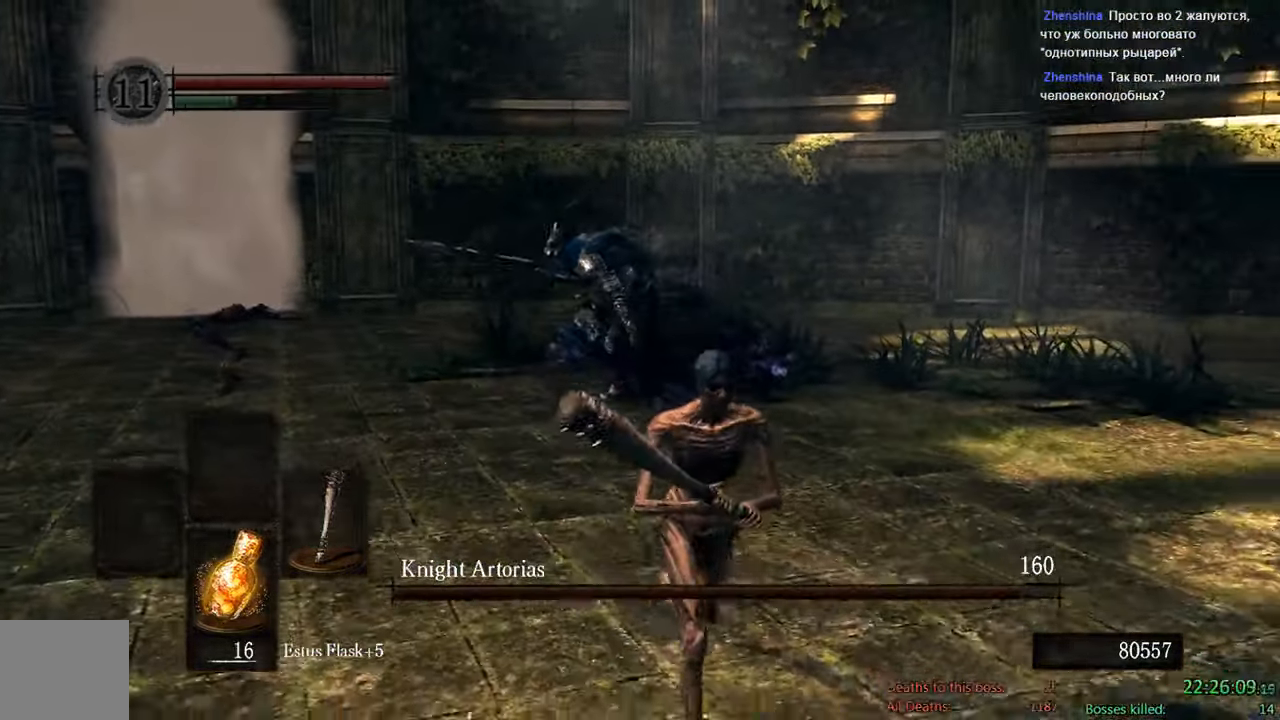
{"buttons": ["DPAD_DOWN"], "left_stick": "down", "right_stick": "center", "events": [[400, "DPAD_DOWN", "down"]]}
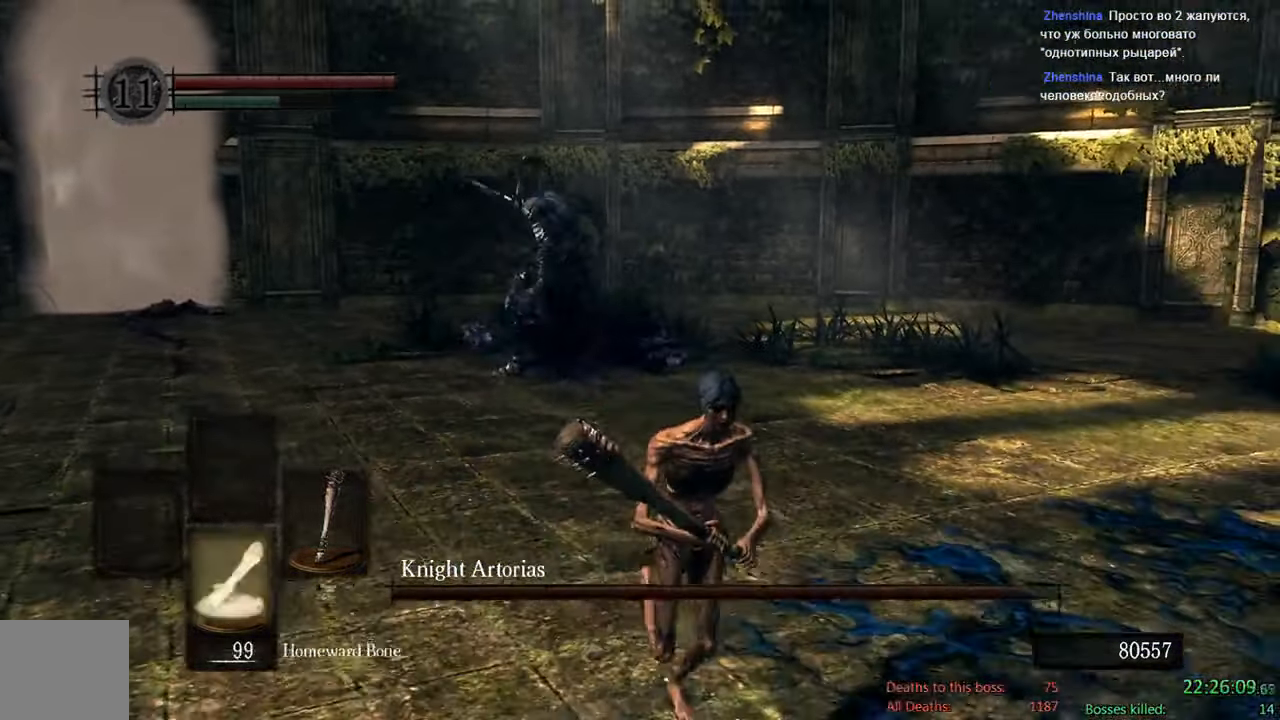
{"buttons": ["DPAD_DOWN"], "left_stick": "down", "right_stick": "center", "events": [[67, "DPAD_DOWN", "up"], [267, "DPAD_DOWN", "down"], [366, "DPAD_DOWN", "up"], [500, "DPAD_DOWN", "down"]]}
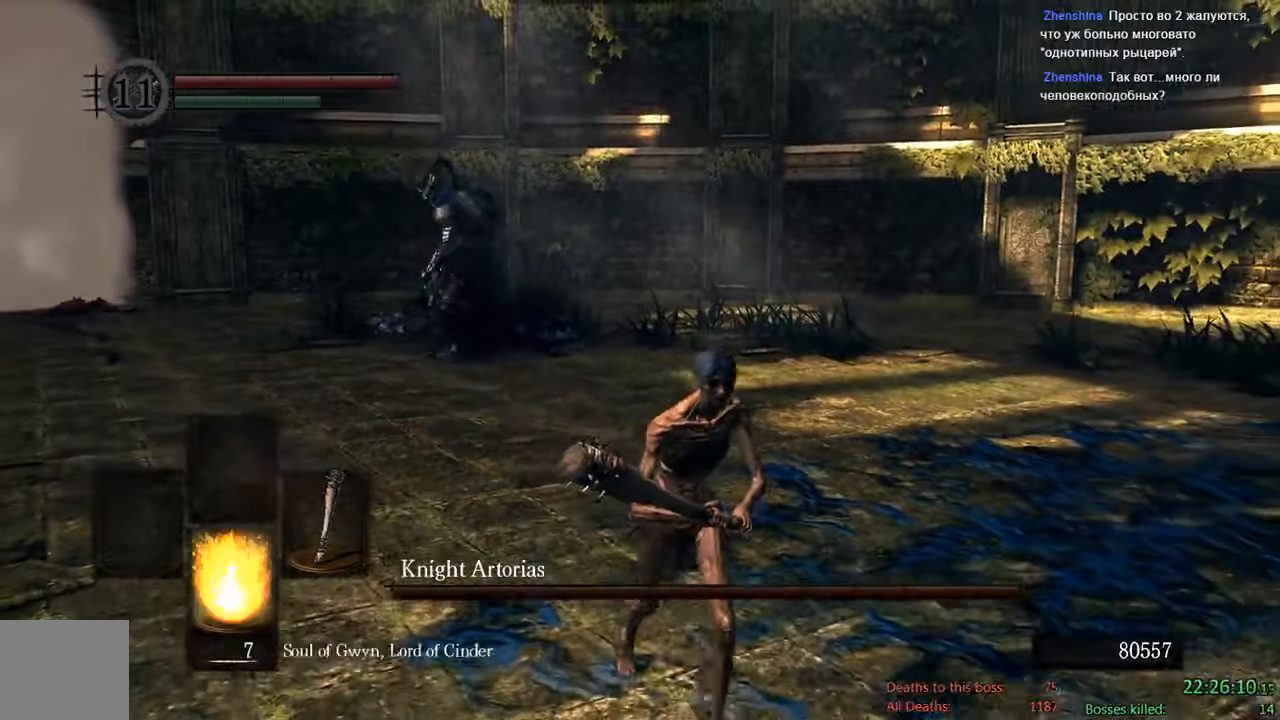
{"buttons": ["DPAD_DOWN"], "left_stick": "down", "right_stick": "center", "events": [[100, "DPAD_DOWN", "up"], [400, "DPAD_DOWN", "down"]]}
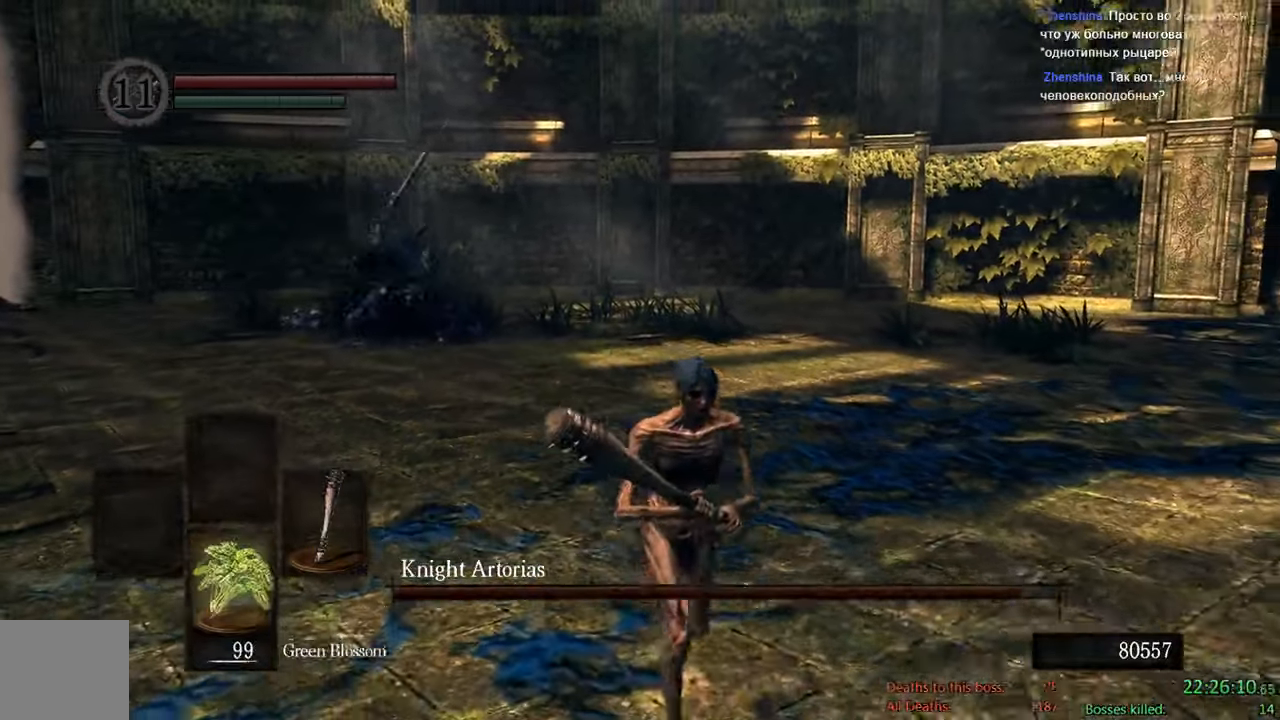
{"buttons": ["B"], "left_stick": "down", "right_stick": "center", "events": [[33, "DPAD_DOWN", "up"], [433, "B", "down"]]}
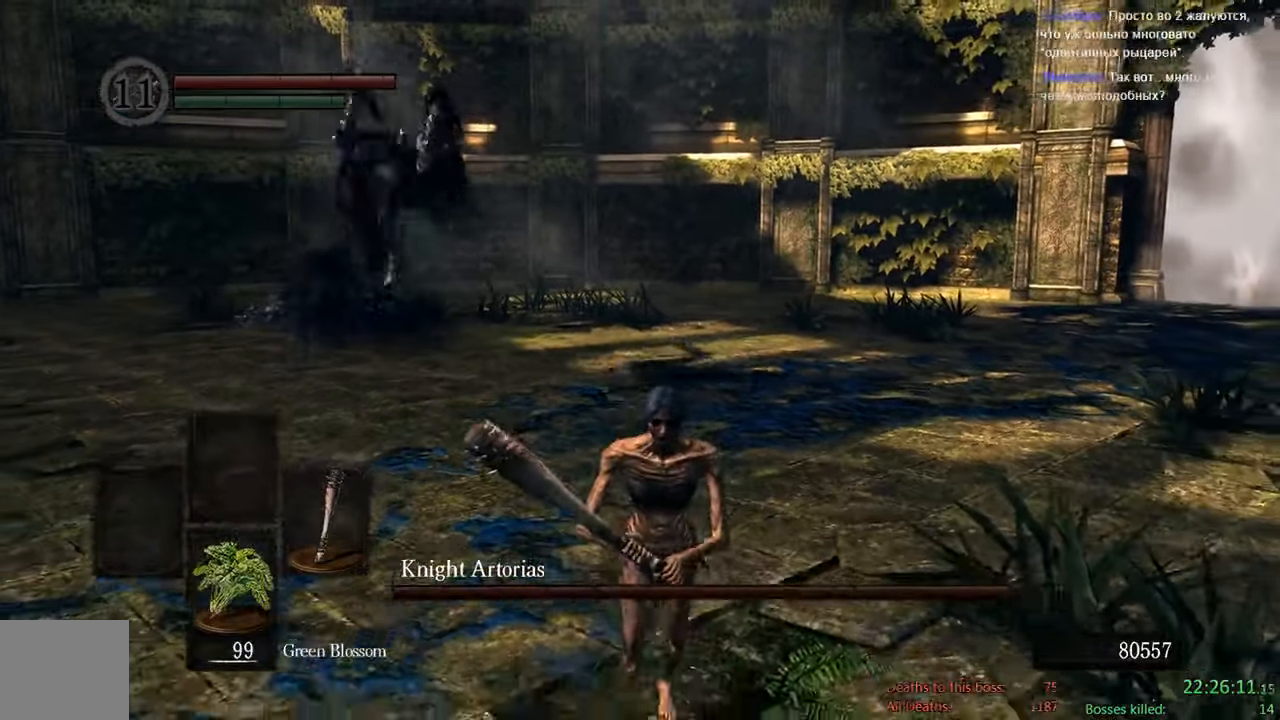
{"buttons": ["B"], "left_stick": "down", "right_stick": "down", "events": [[350, "right_stick", "down"]]}
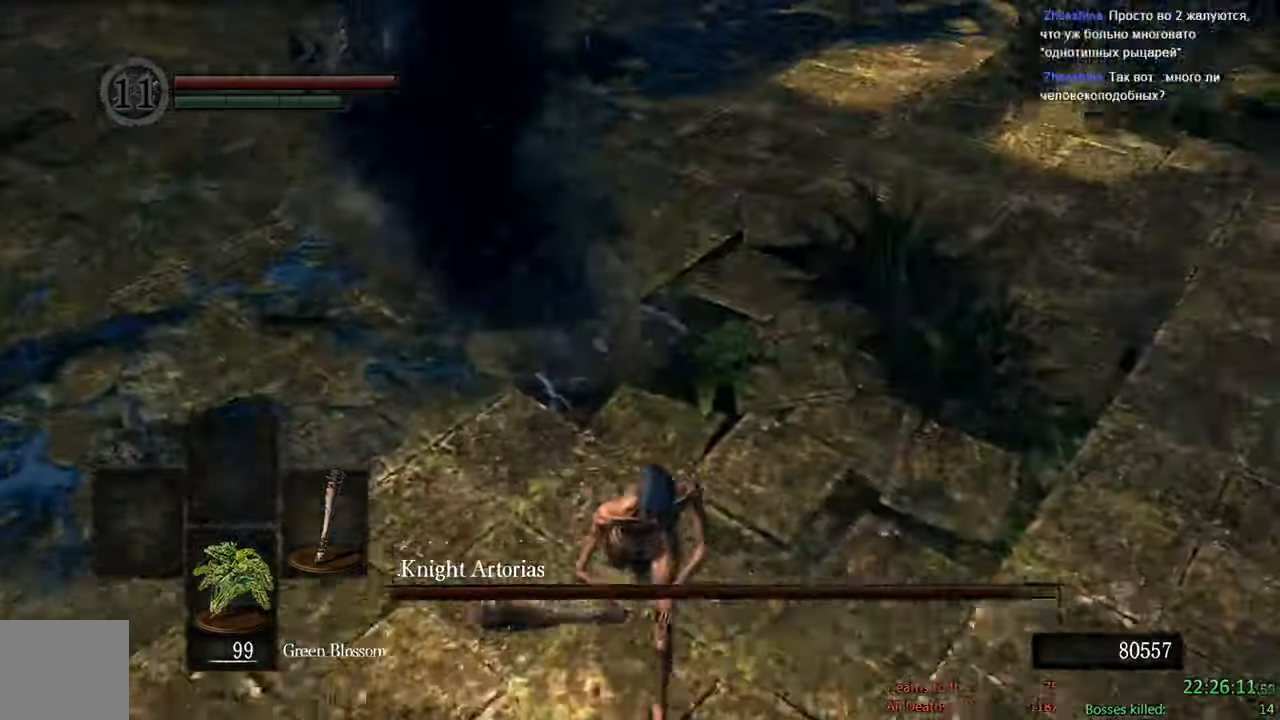
{"buttons": ["B"], "left_stick": "down-left", "right_stick": "up", "events": [[16, "right_stick", "center"], [450, "left_stick", "down-left"], [450, "right_stick", "up"]]}
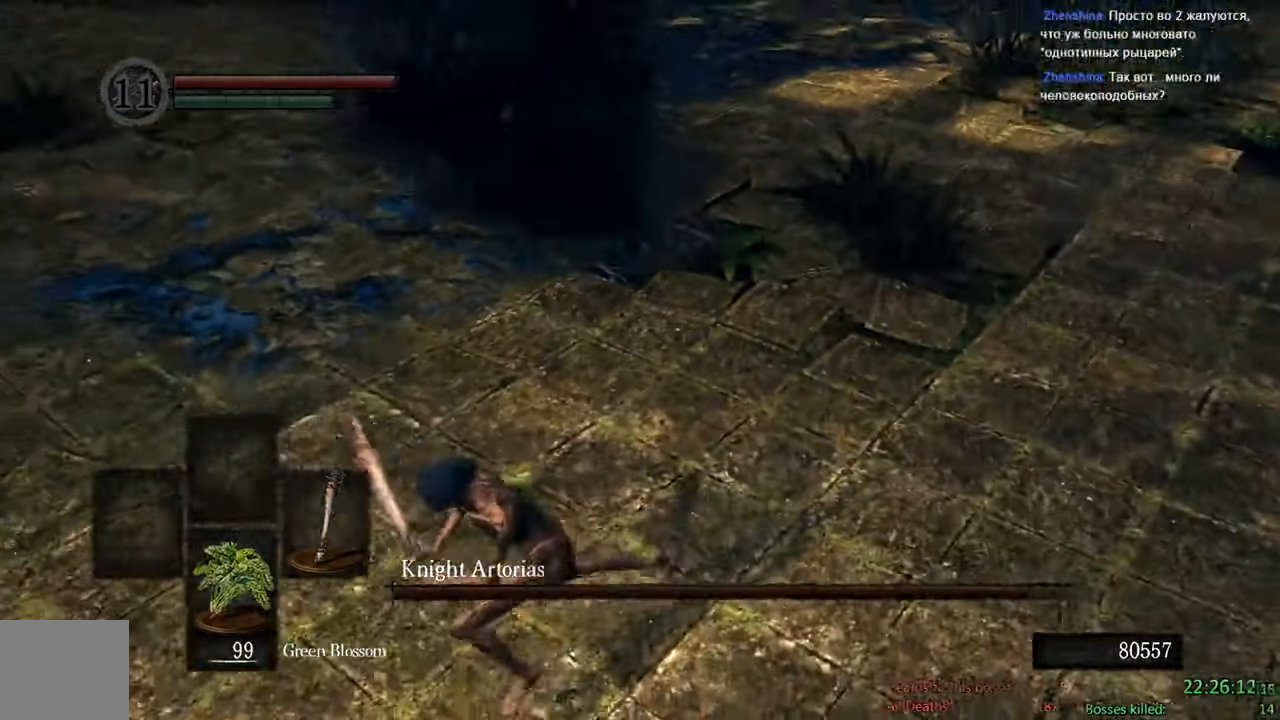
{"buttons": ["B"], "left_stick": "down-left", "right_stick": "center", "events": [[116, "right_stick", "center"], [216, "right_stick", "right"], [366, "right_stick", "center"]]}
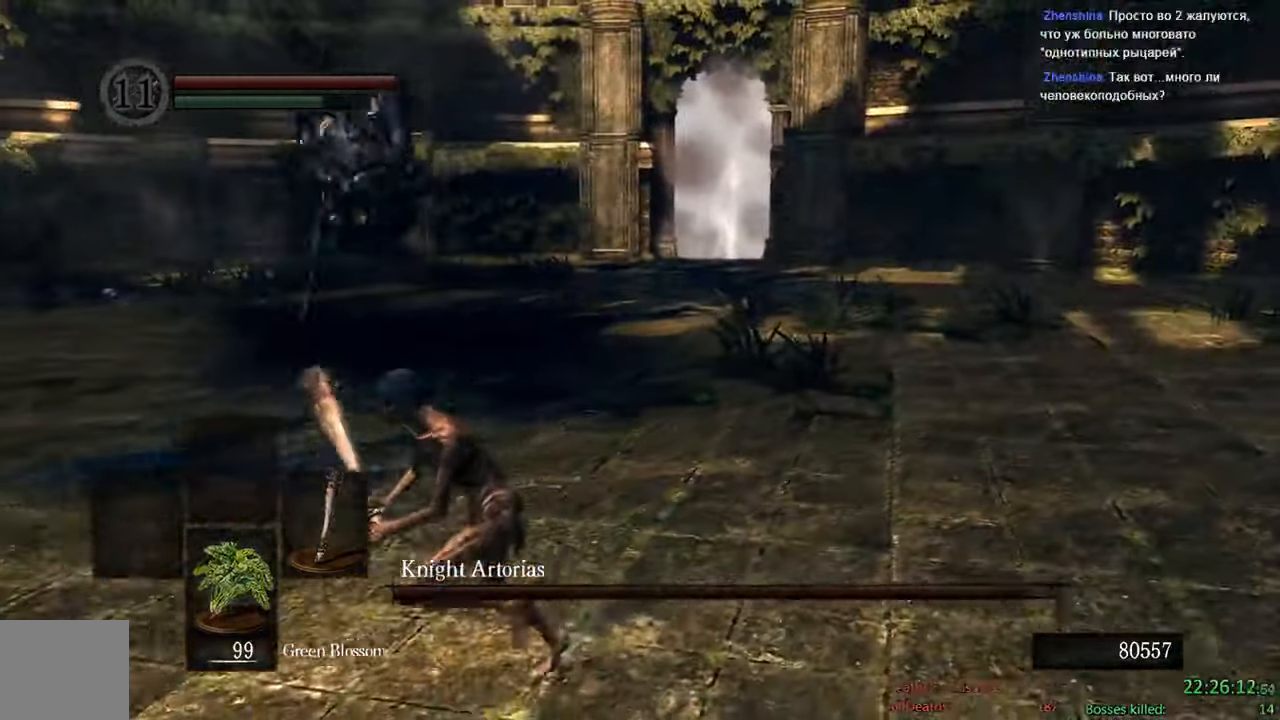
{"buttons": ["B"], "left_stick": "down-left", "right_stick": "center", "events": []}
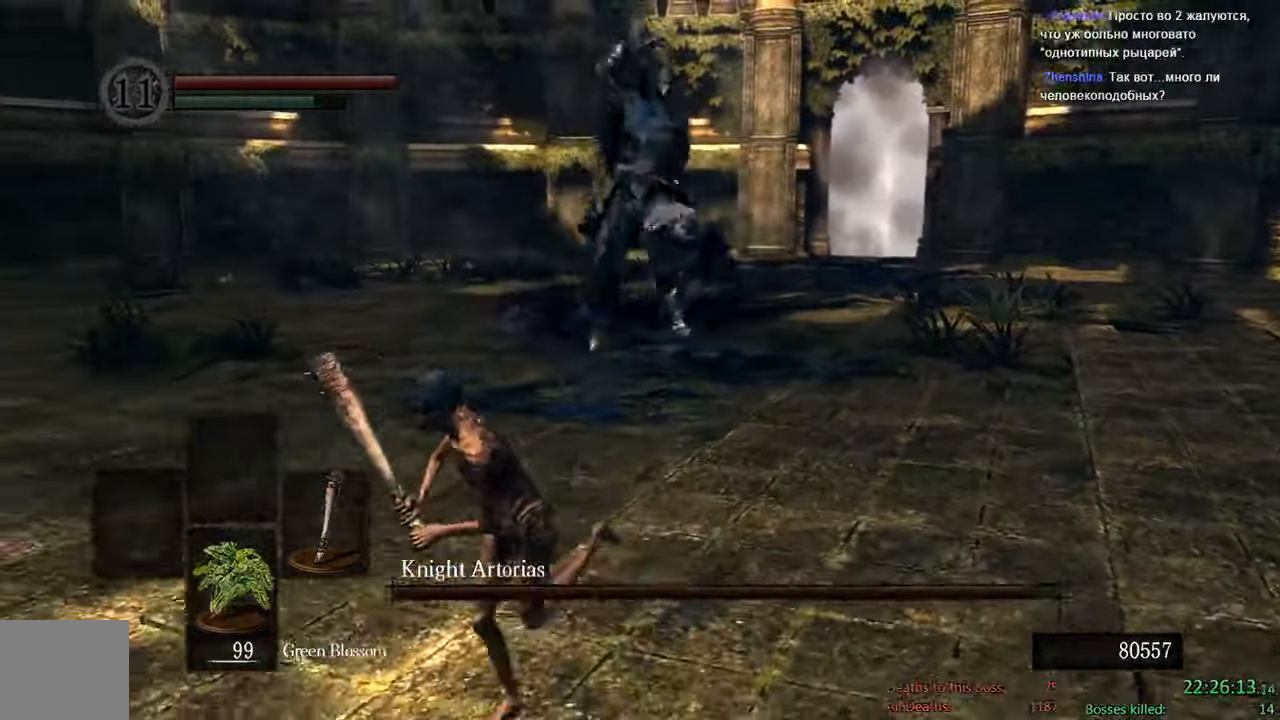
{"buttons": ["B"], "left_stick": "up-right", "right_stick": "center", "events": [[166, "left_stick", "down-right"], [316, "left_stick", "up-right"]]}
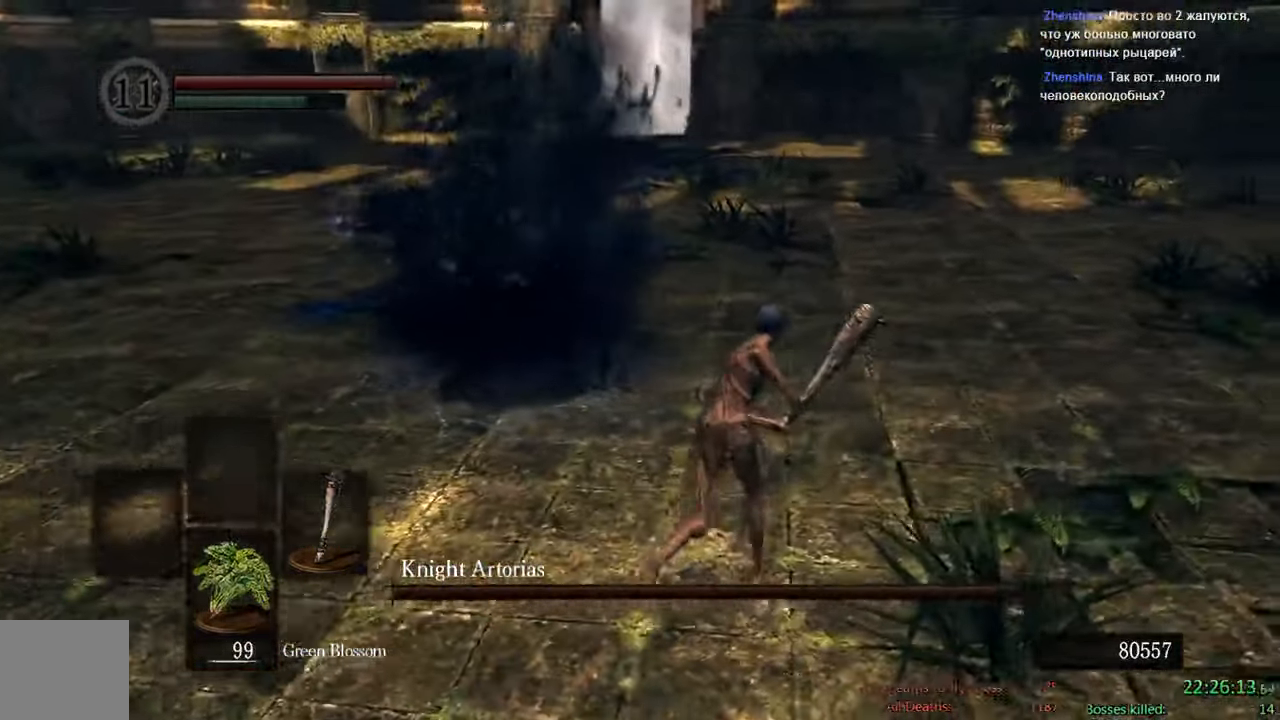
{"buttons": ["B"], "left_stick": "down-right", "right_stick": "center", "events": [[50, "right_stick", "left"], [200, "right_stick", "center"], [250, "left_stick", "right"], [433, "left_stick", "down-right"]]}
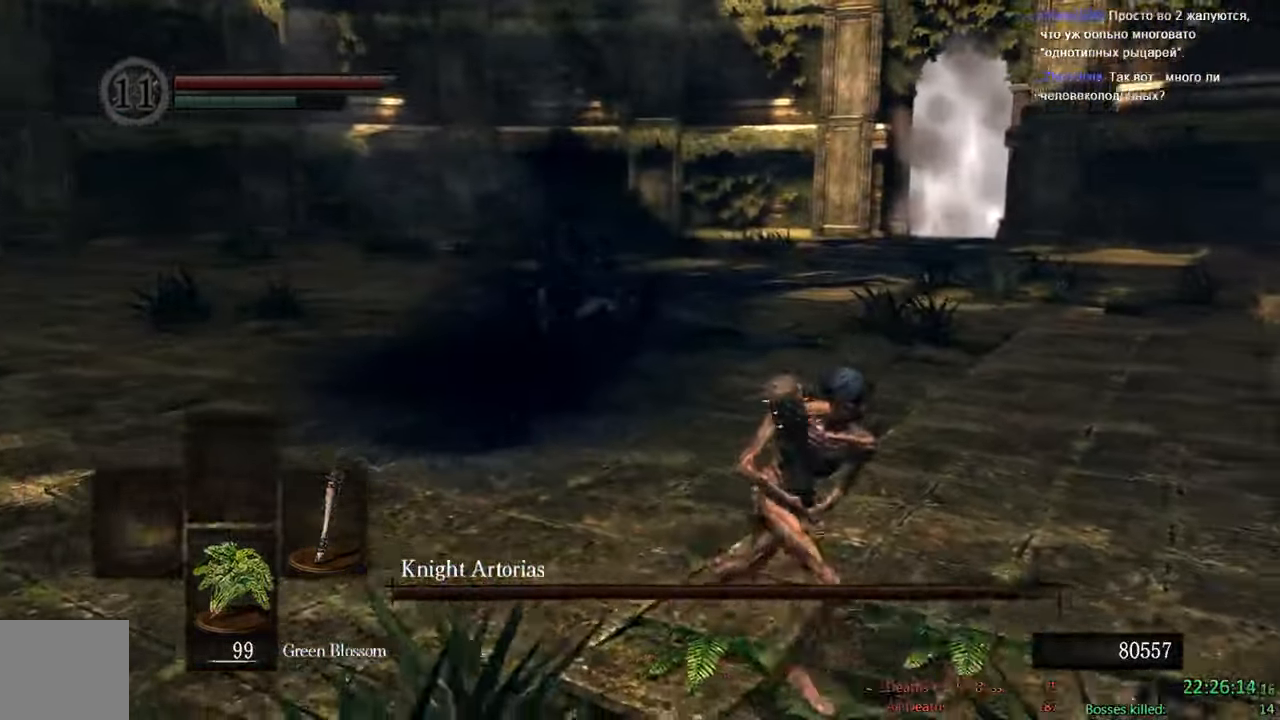
{"buttons": ["B"], "left_stick": "down-right", "right_stick": "center", "events": []}
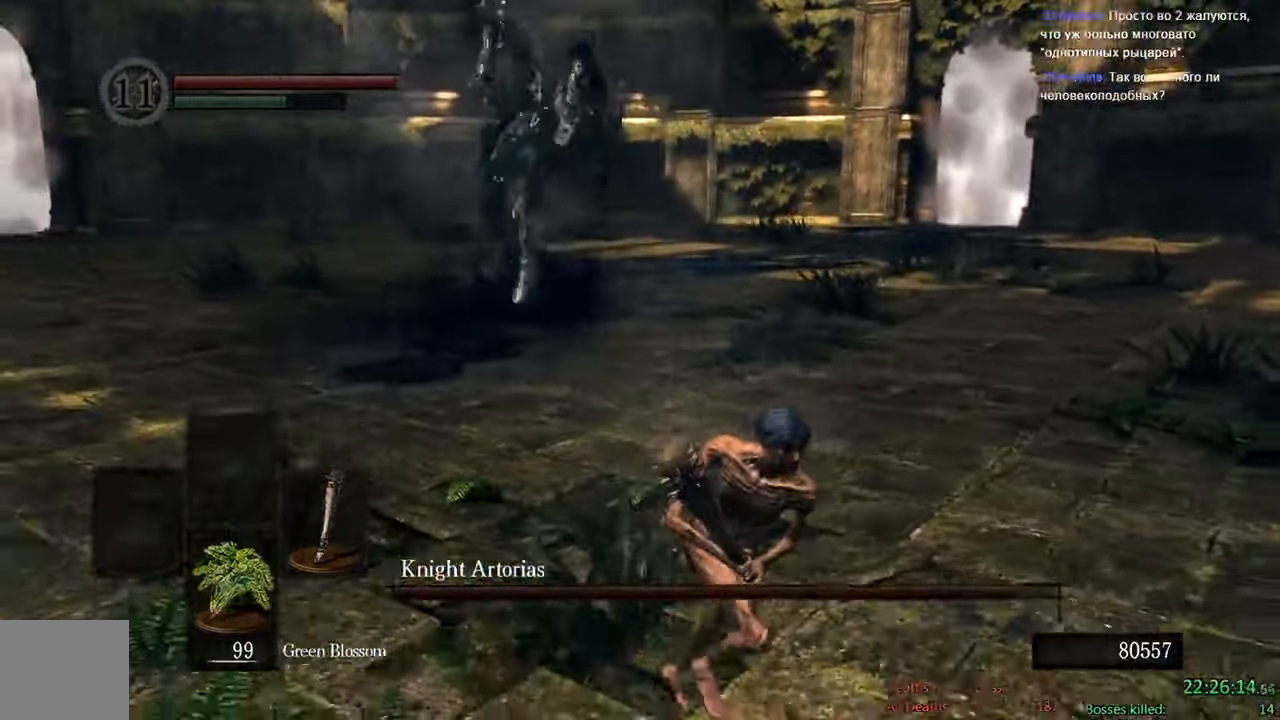
{"buttons": ["X"], "left_stick": "center", "right_stick": "center", "events": [[350, "B", "up"], [450, "left_stick", "center"], [483, "X", "down"]]}
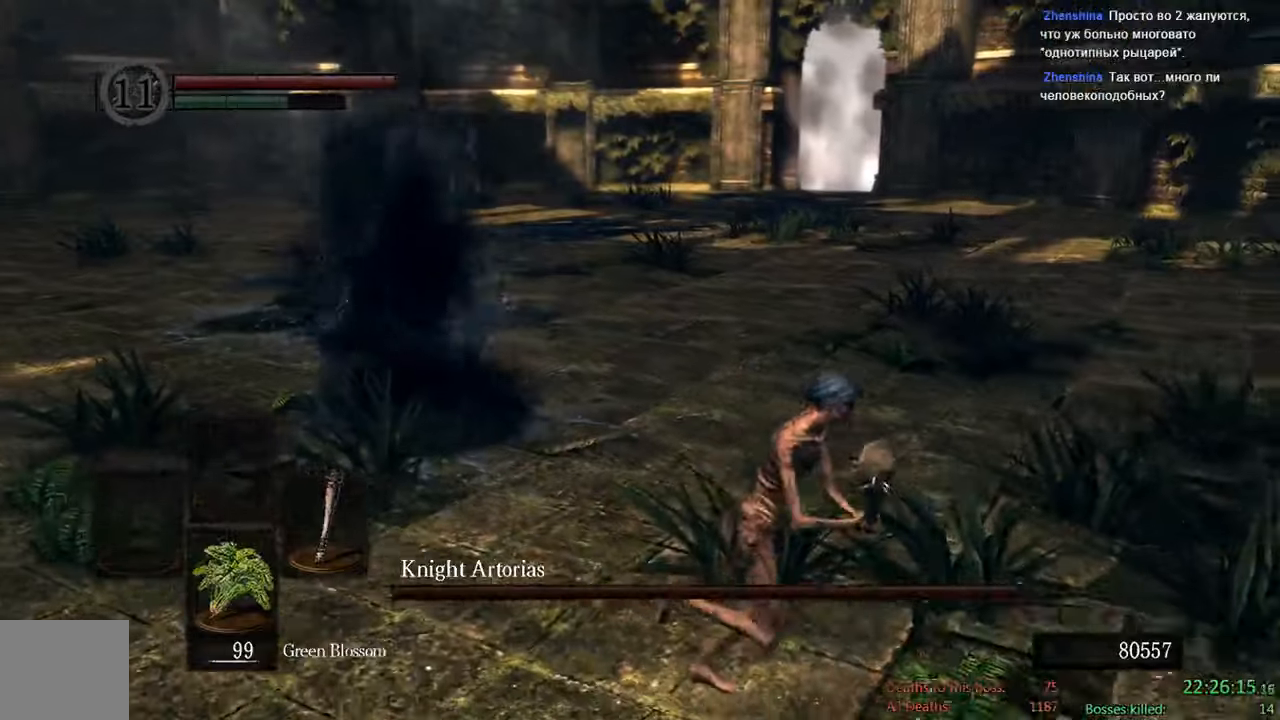
{"buttons": [], "left_stick": "center", "right_stick": "center", "events": [[183, "X", "up"]]}
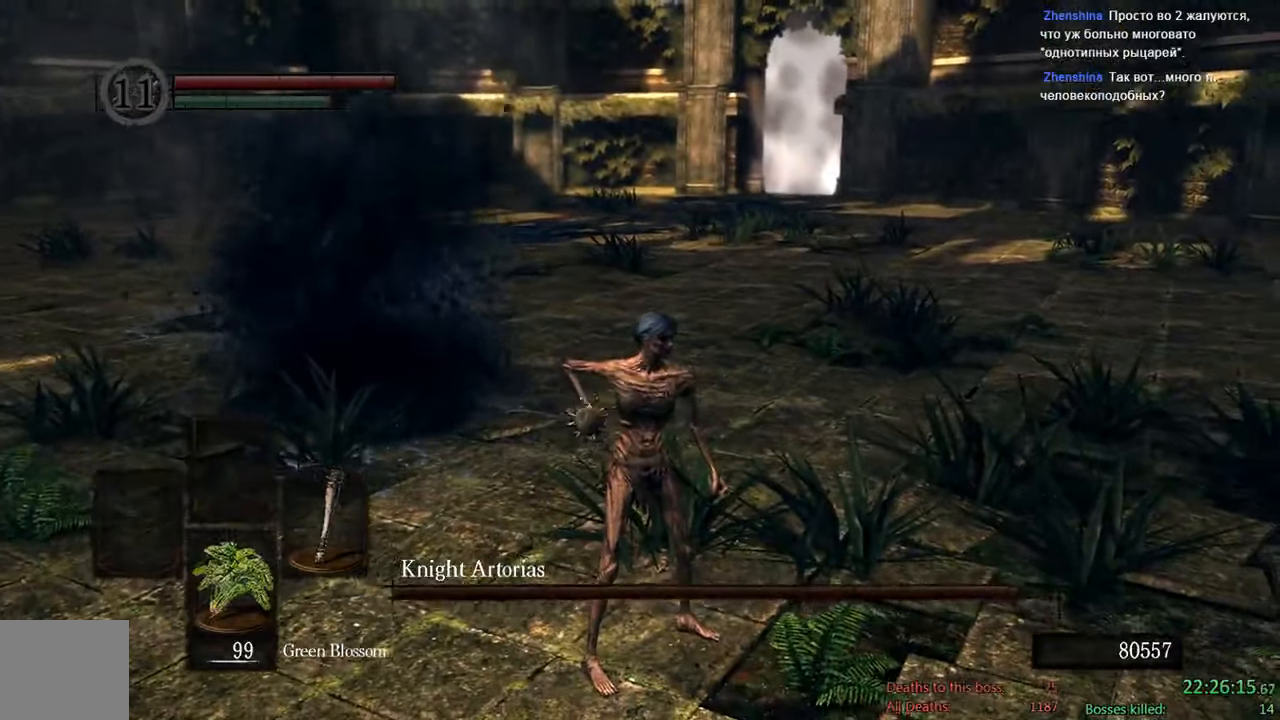
{"buttons": [], "left_stick": "center", "right_stick": "center", "events": []}
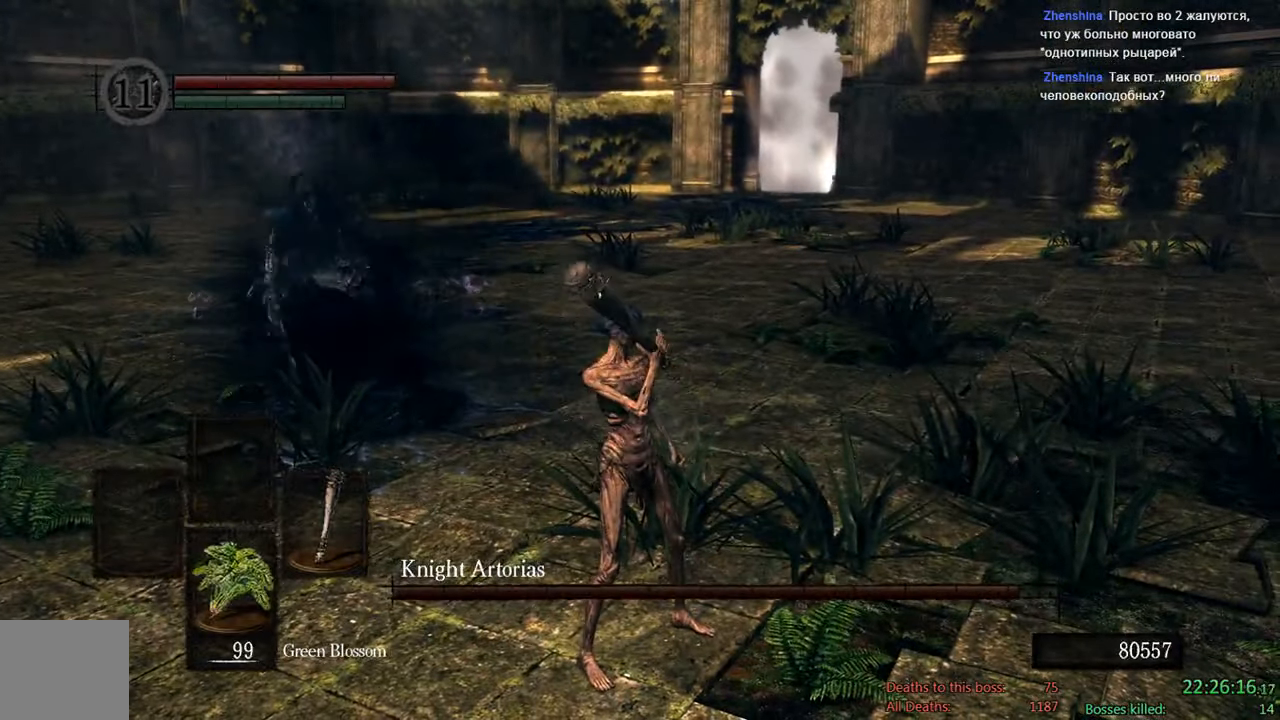
{"buttons": [], "left_stick": "up-right", "right_stick": "center", "events": [[200, "right_stick", "left"], [333, "right_stick", "center"], [433, "left_stick", "up-right"]]}
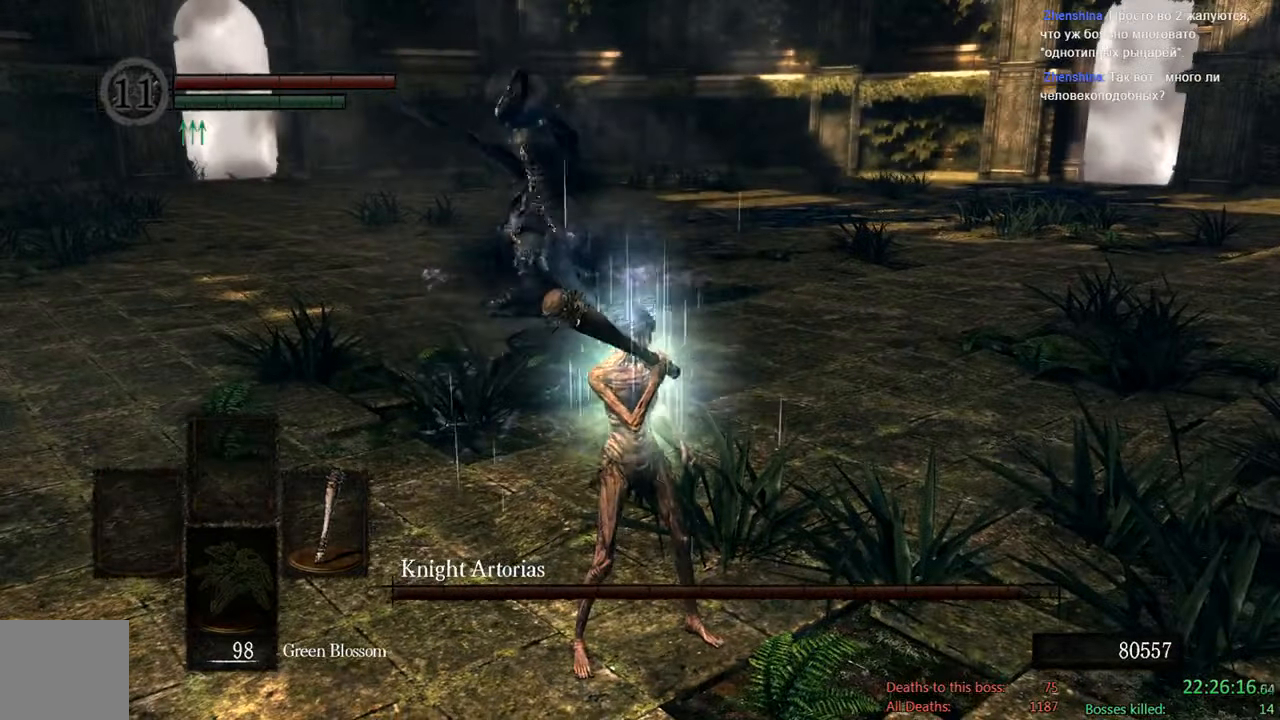
{"buttons": ["B"], "left_stick": "right", "right_stick": "center", "events": [[367, "B", "down"], [467, "left_stick", "right"]]}
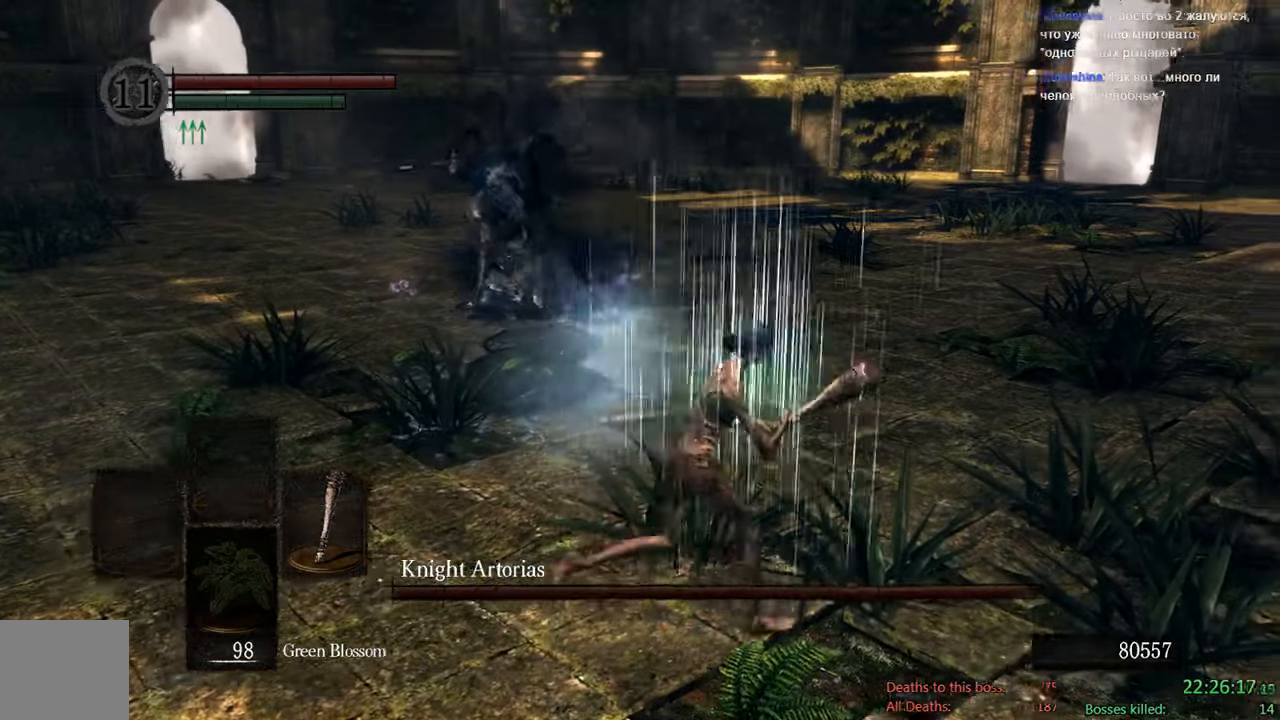
{"buttons": ["B"], "left_stick": "up-right", "right_stick": "center", "events": [[217, "right_stick", "down"], [300, "left_stick", "up-right"], [400, "right_stick", "center"]]}
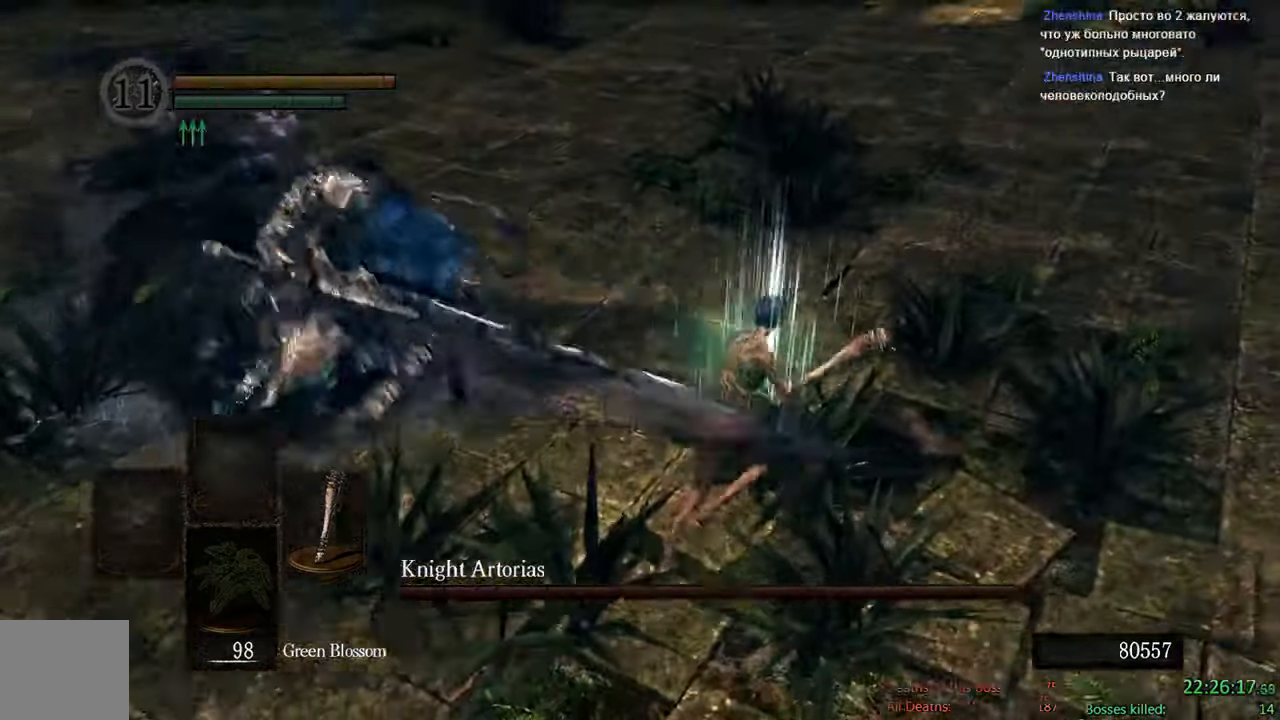
{"buttons": [], "left_stick": "up-left", "right_stick": "center", "events": [[150, "left_stick", "up"], [367, "left_stick", "up-left"], [383, "B", "up"]]}
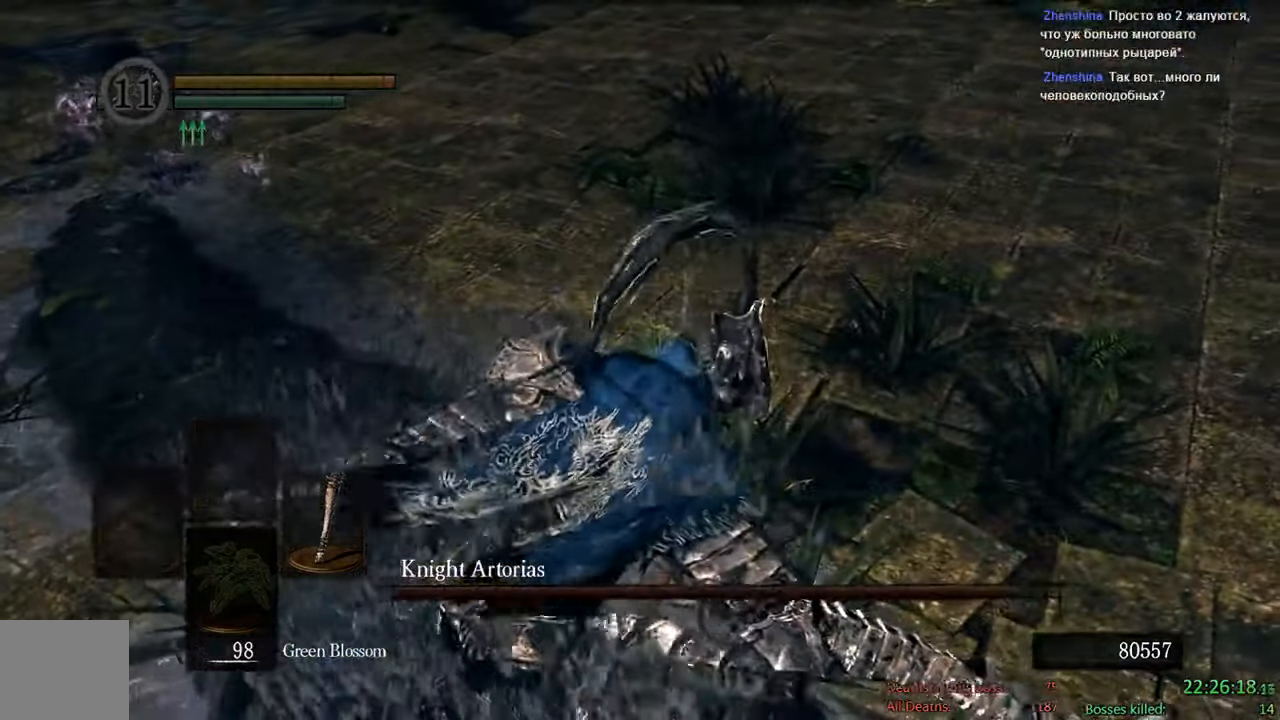
{"buttons": [], "left_stick": "center", "right_stick": "center", "events": [[50, "left_stick", "center"]]}